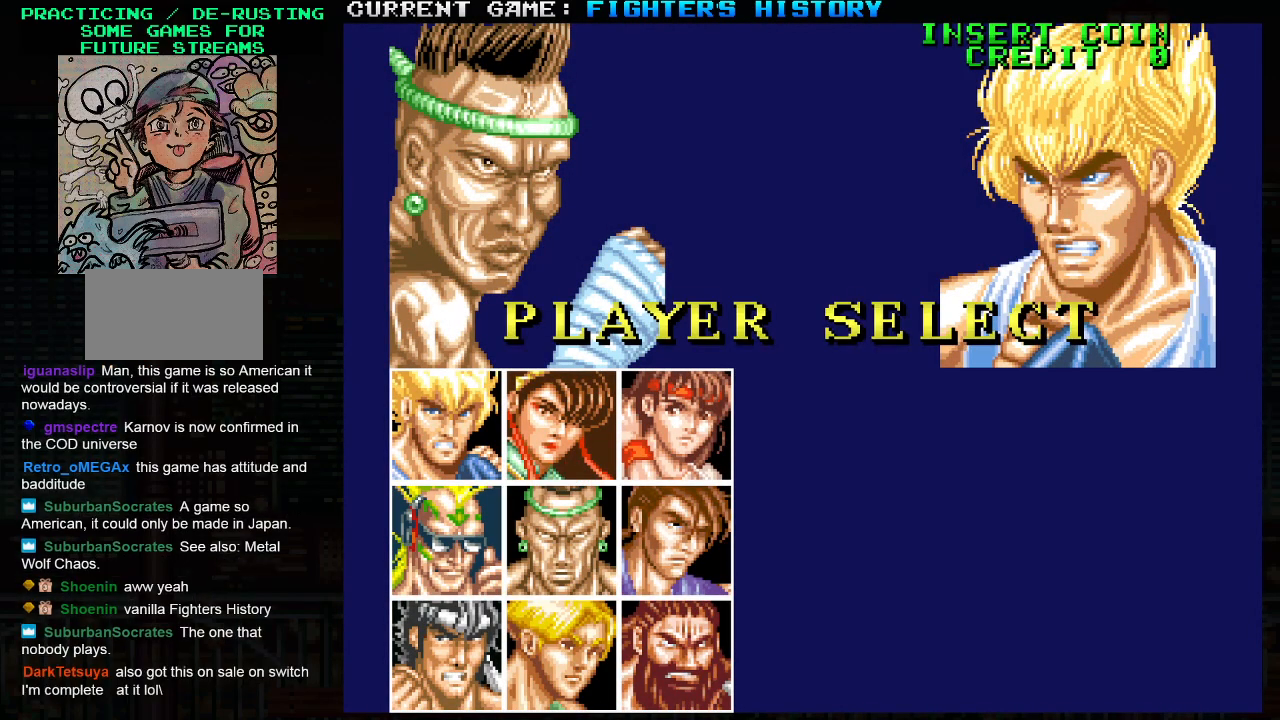
Gameplay with a controller (arcade stick); each line is a JSON object with the inputs held at the frame after it. "events" lists button and stick changes between this image and that frame as [ms after this image, input, new state], when the widget could be followed in between. Not read: L3 R3.
{"buttons": [], "left_stick": "center", "events": [[300, "left_stick", "down"], [467, "left_stick", "center"]]}
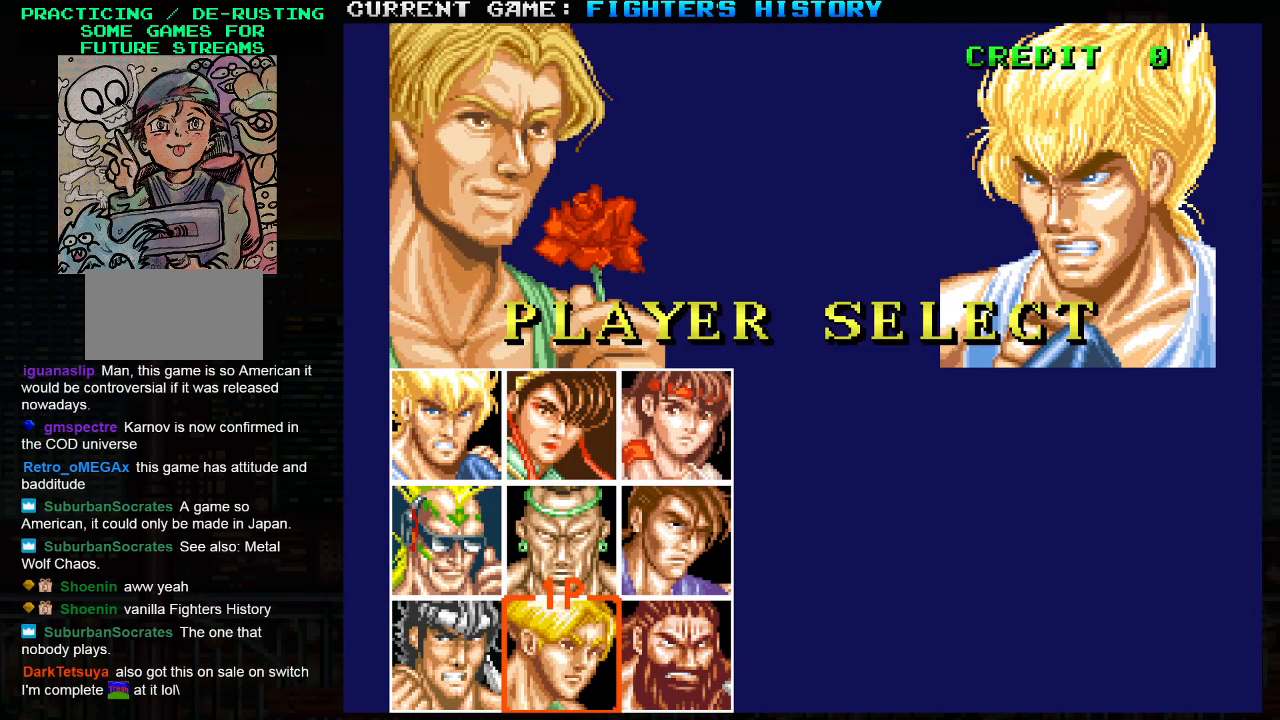
{"buttons": [], "left_stick": "right", "events": [[450, "left_stick", "right"]]}
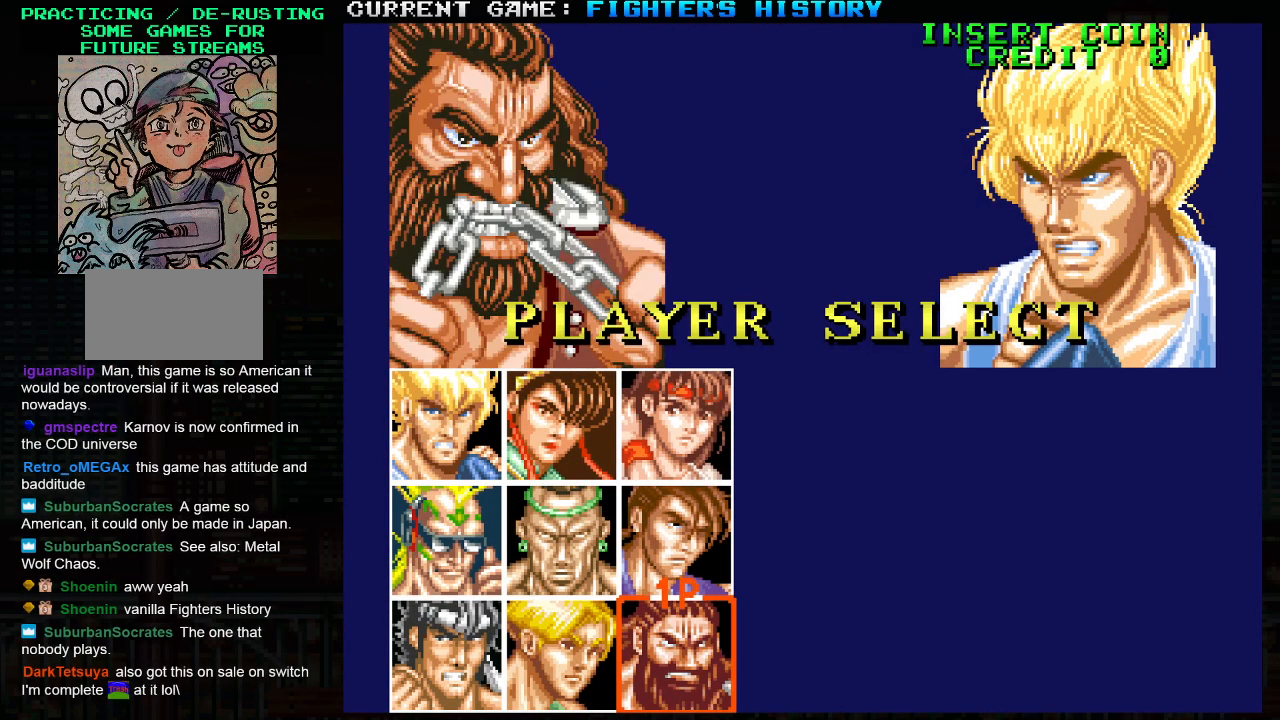
{"buttons": [], "left_stick": "center", "events": [[117, "left_stick", "center"]]}
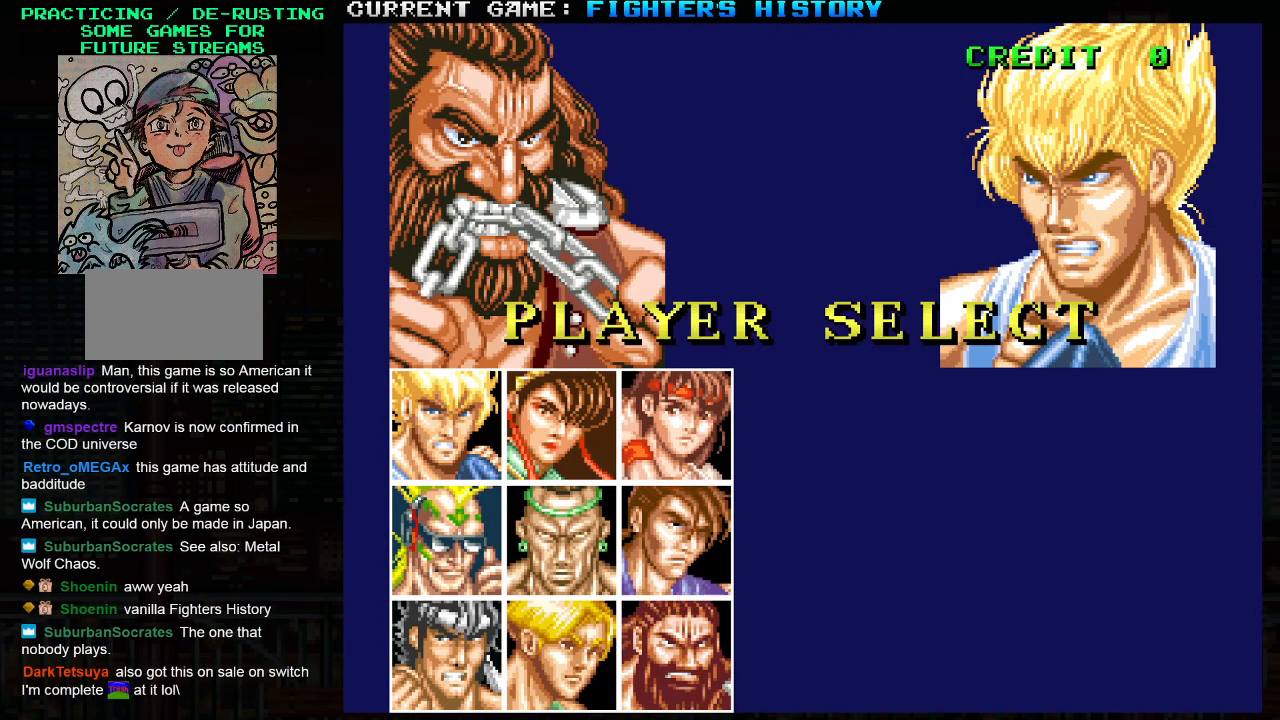
{"buttons": [], "left_stick": "center", "events": []}
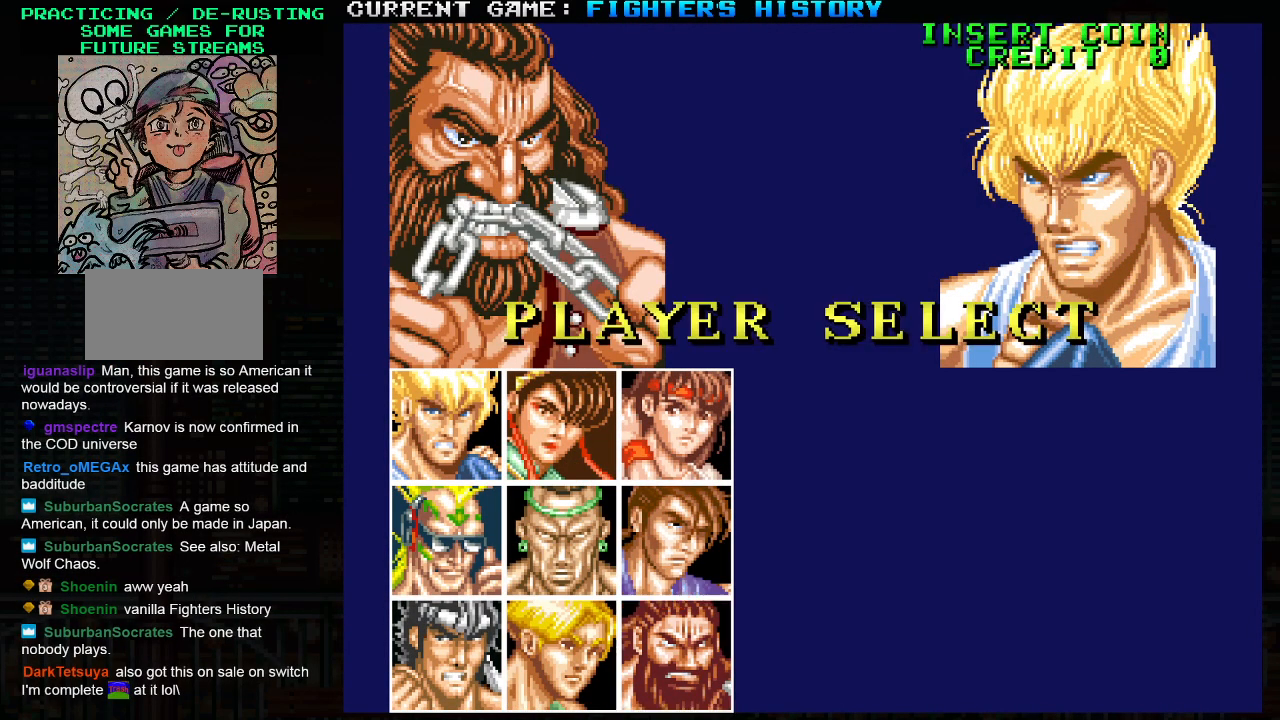
{"buttons": [], "left_stick": "center", "events": [[217, "CIRCLE", "down"], [317, "CIRCLE", "up"]]}
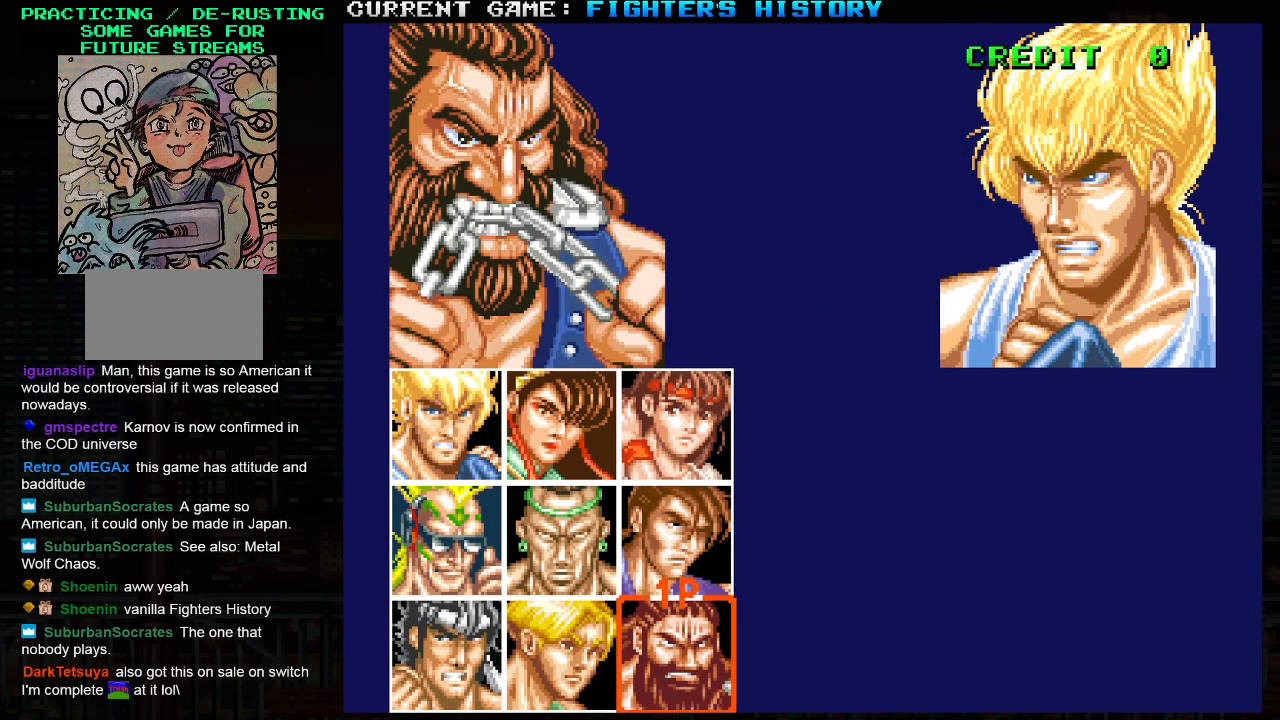
{"buttons": [], "left_stick": "center", "events": []}
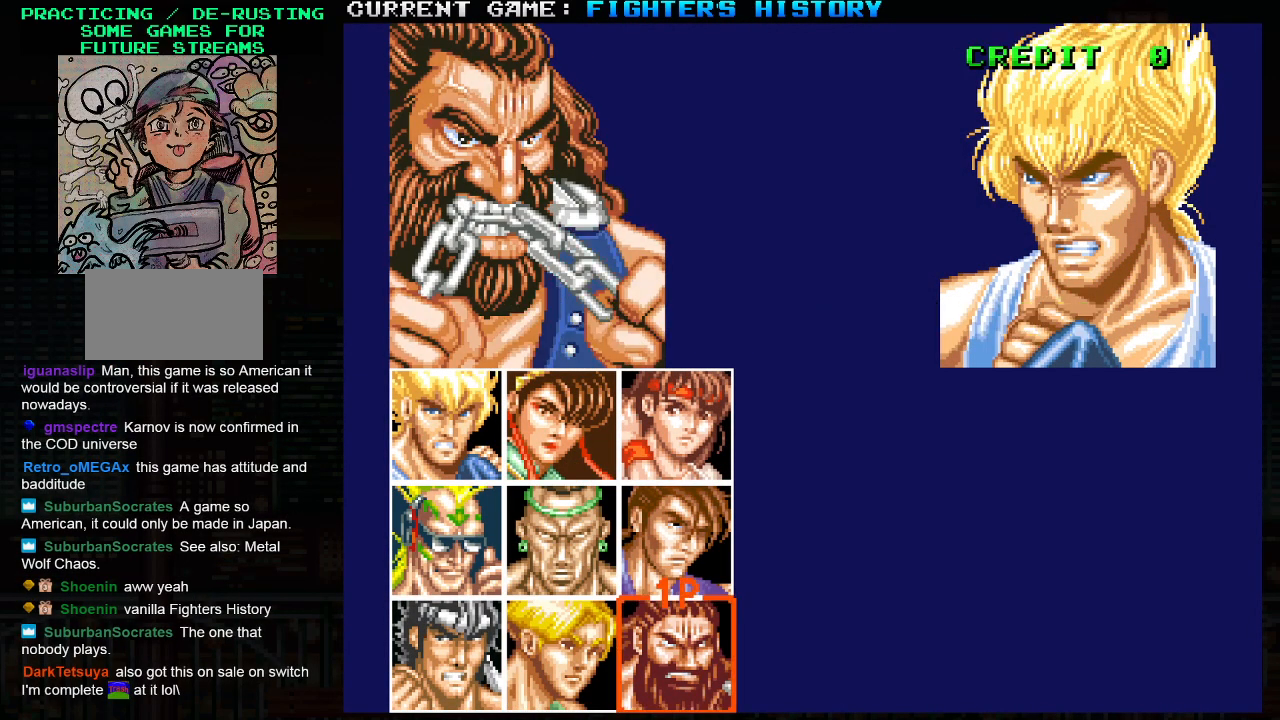
{"buttons": [], "left_stick": "center", "events": []}
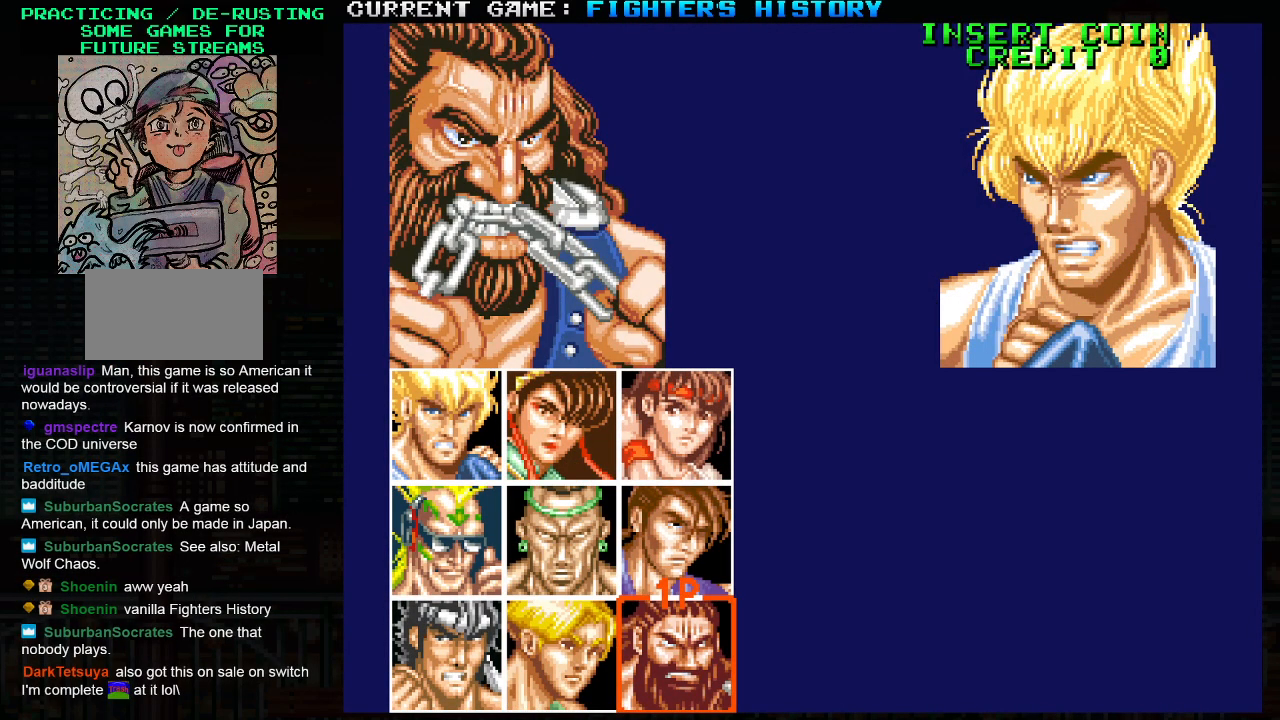
{"buttons": [], "left_stick": "center", "events": []}
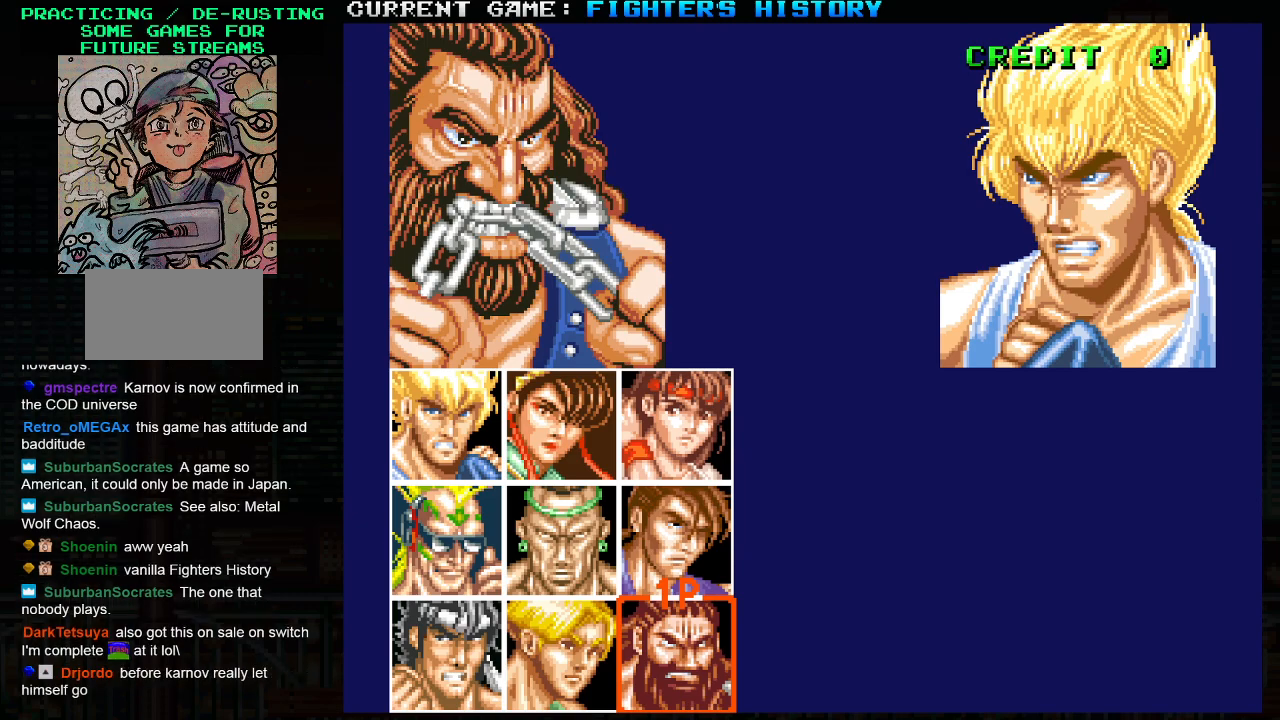
{"buttons": [], "left_stick": "center", "events": []}
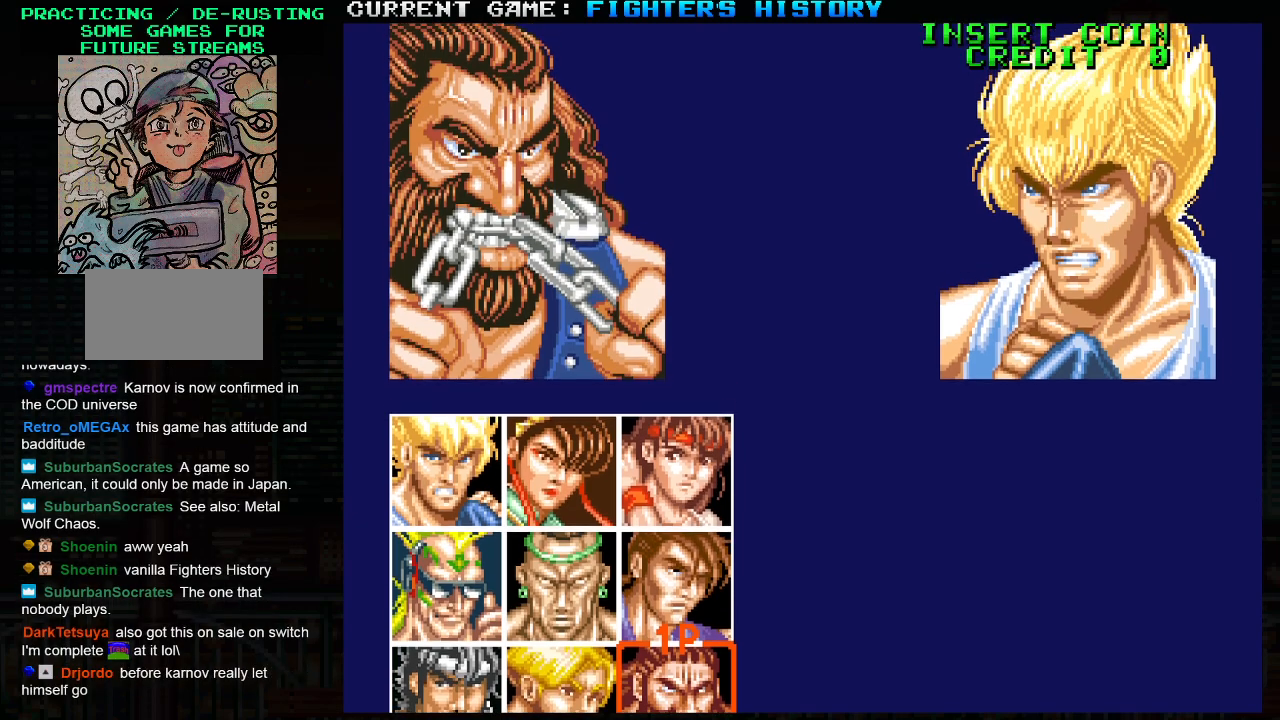
{"buttons": [], "left_stick": "center", "events": []}
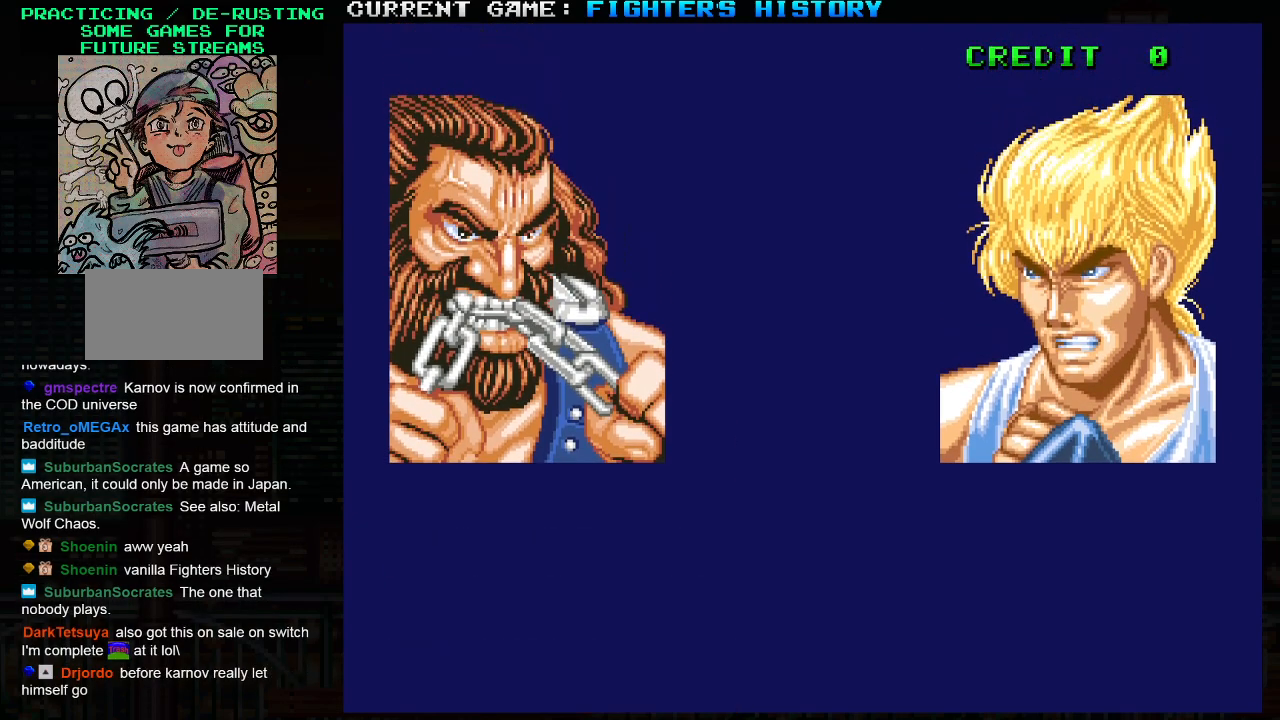
{"buttons": [], "left_stick": "center", "events": []}
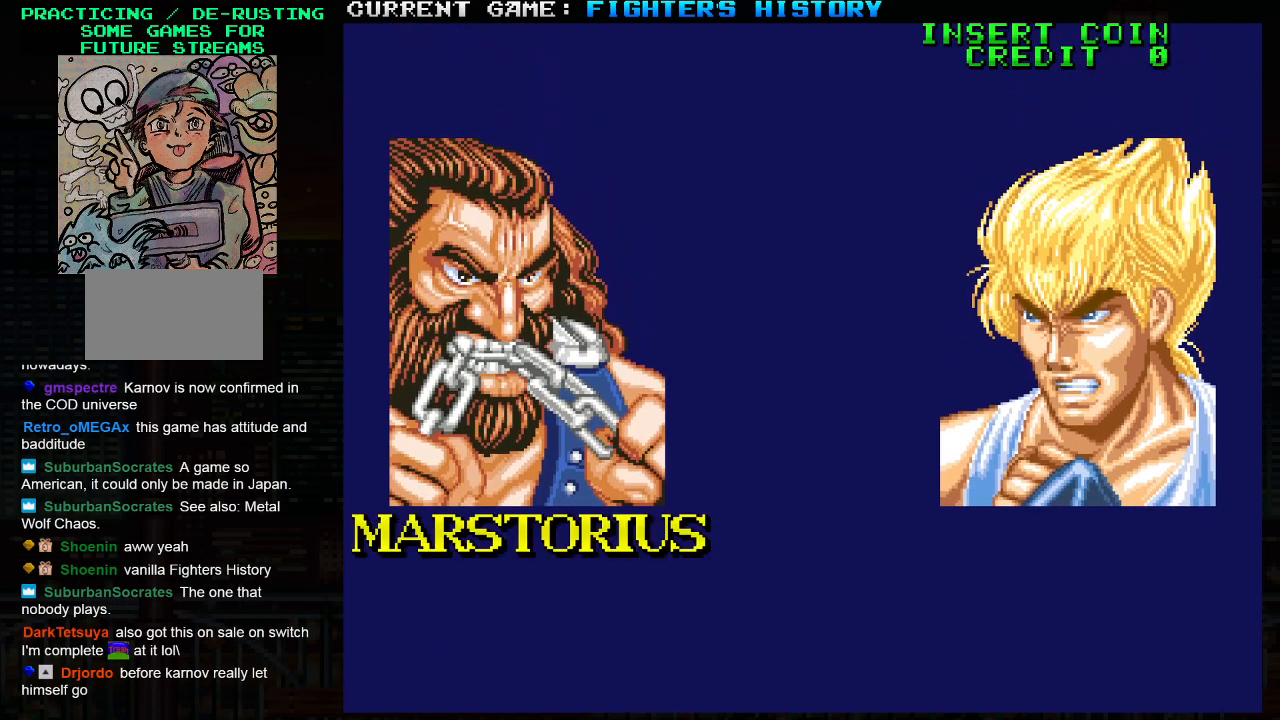
{"buttons": [], "left_stick": "center", "events": []}
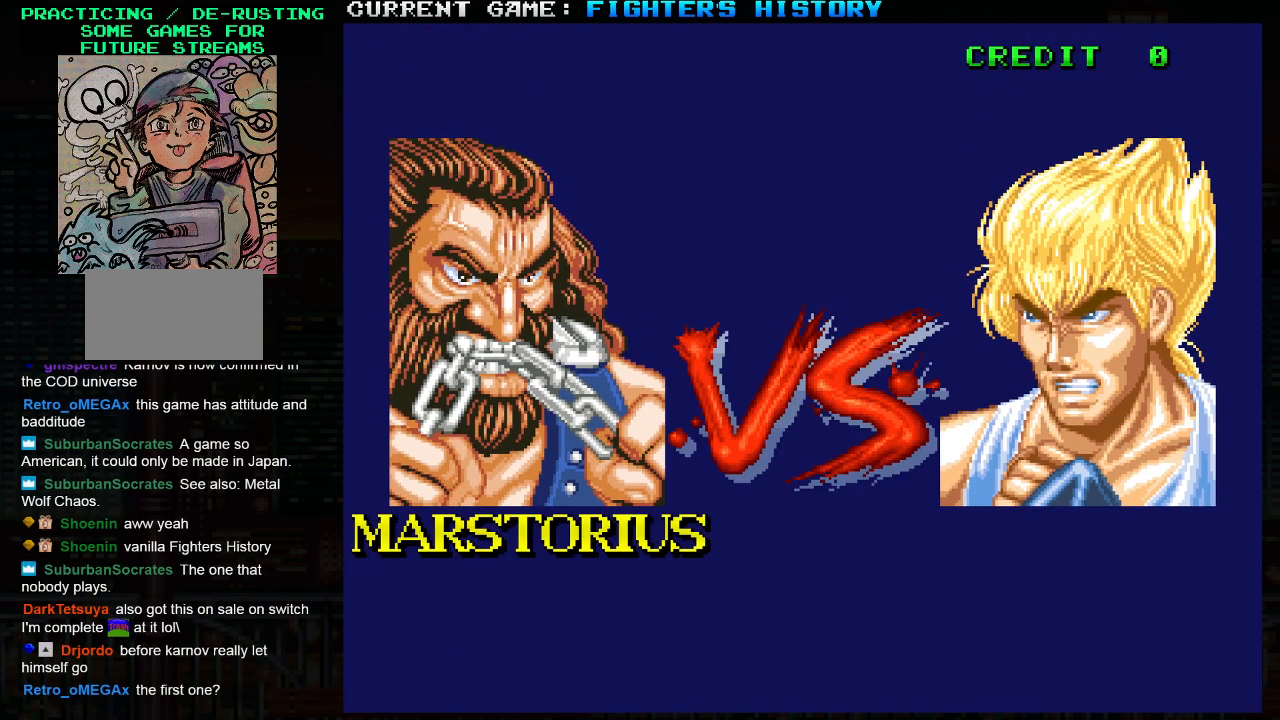
{"buttons": [], "left_stick": "center", "events": []}
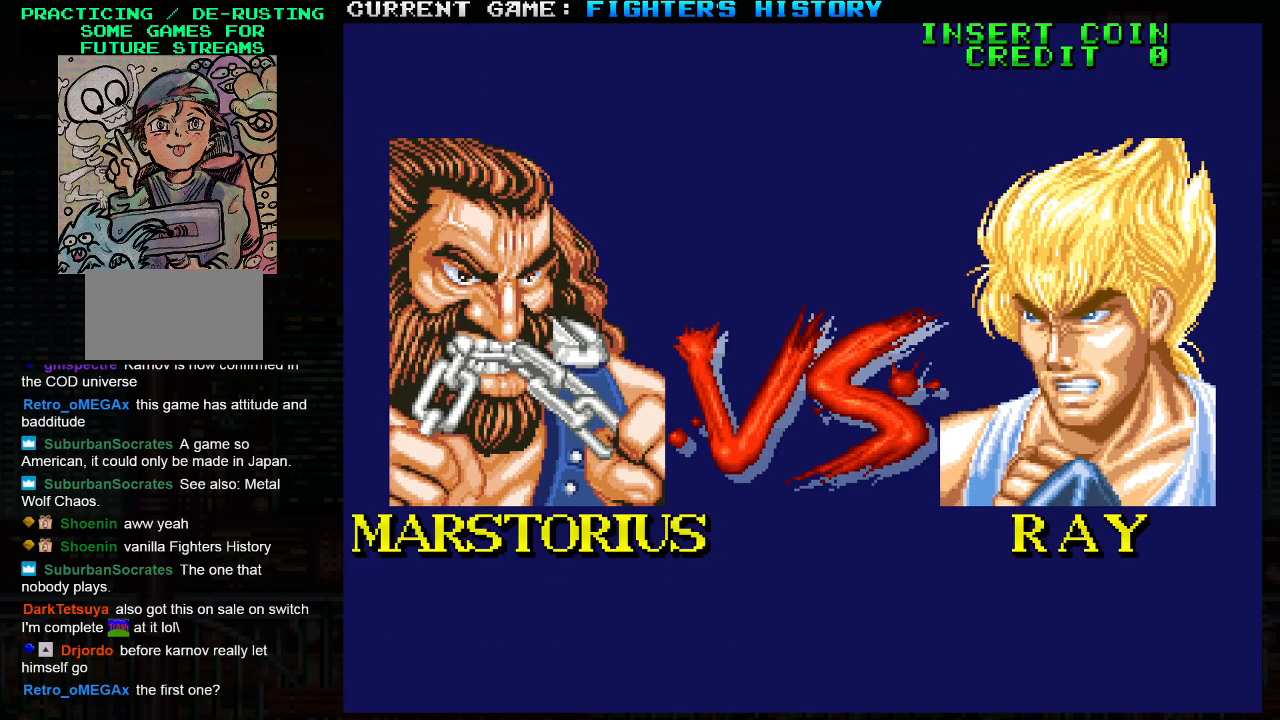
{"buttons": [], "left_stick": "center", "events": []}
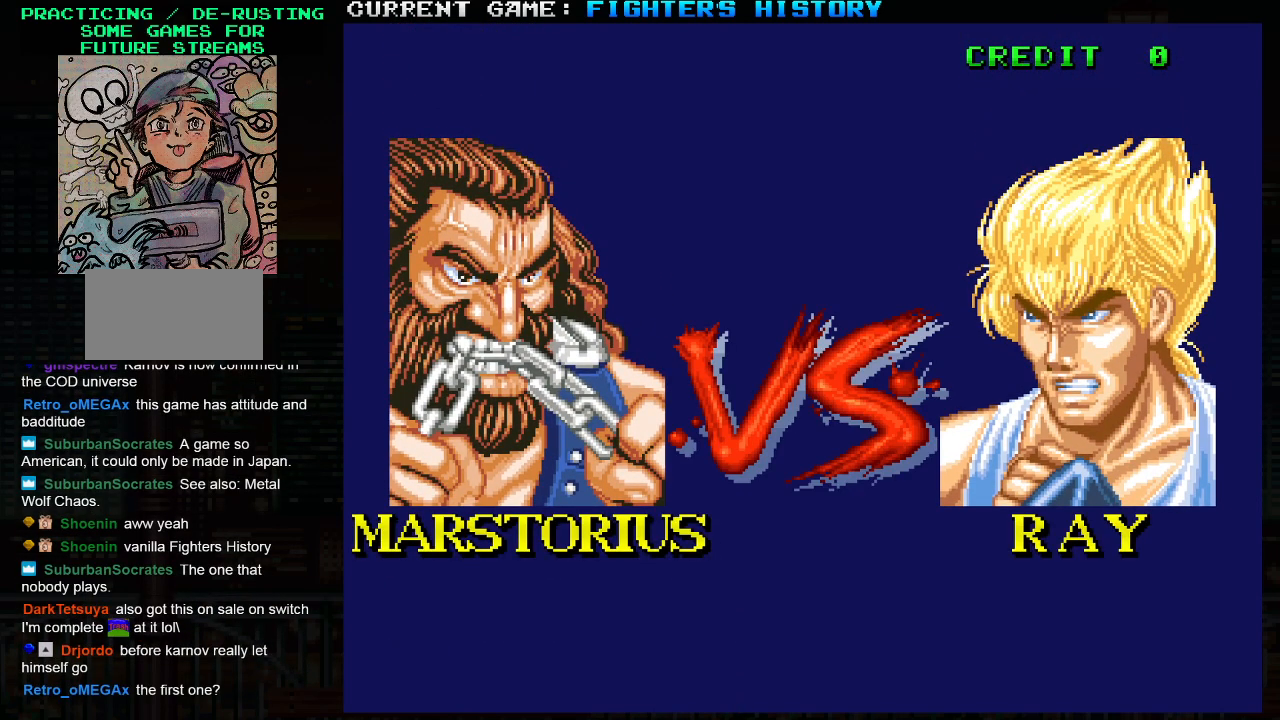
{"buttons": ["SQUARE", "TRIANGLE", "R1", "R2"], "left_stick": "center", "events": [[167, "R1", "down"], [183, "SQUARE", "down"], [183, "TRIANGLE", "down"], [483, "R2", "down"]]}
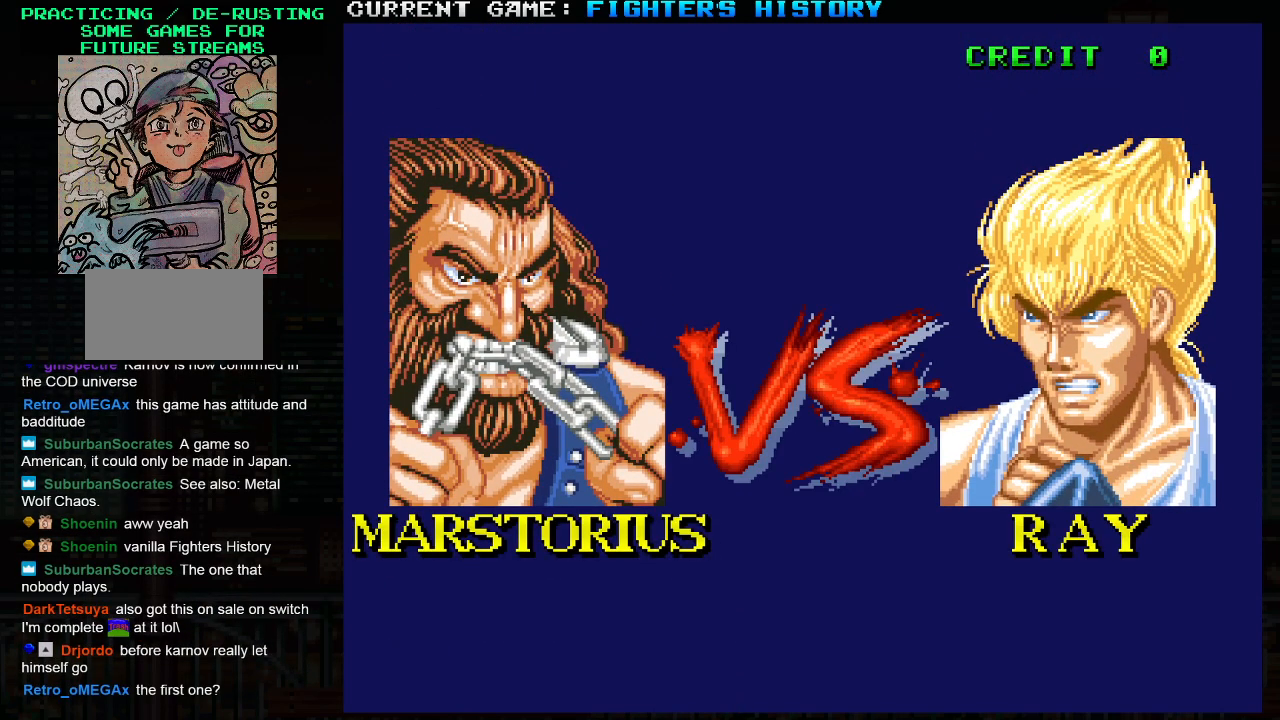
{"buttons": ["CIRCLE", "SQUARE", "TRIANGLE", "R1", "R2"], "left_stick": "down", "events": [[67, "left_stick", "right"], [167, "TRIANGLE", "up"], [217, "R2", "up"], [217, "left_stick", "center"], [250, "R1", "up"], [250, "TRIANGLE", "down"], [267, "R1", "down"], [267, "R2", "down"], [317, "CIRCLE", "down"], [333, "left_stick", "down"]]}
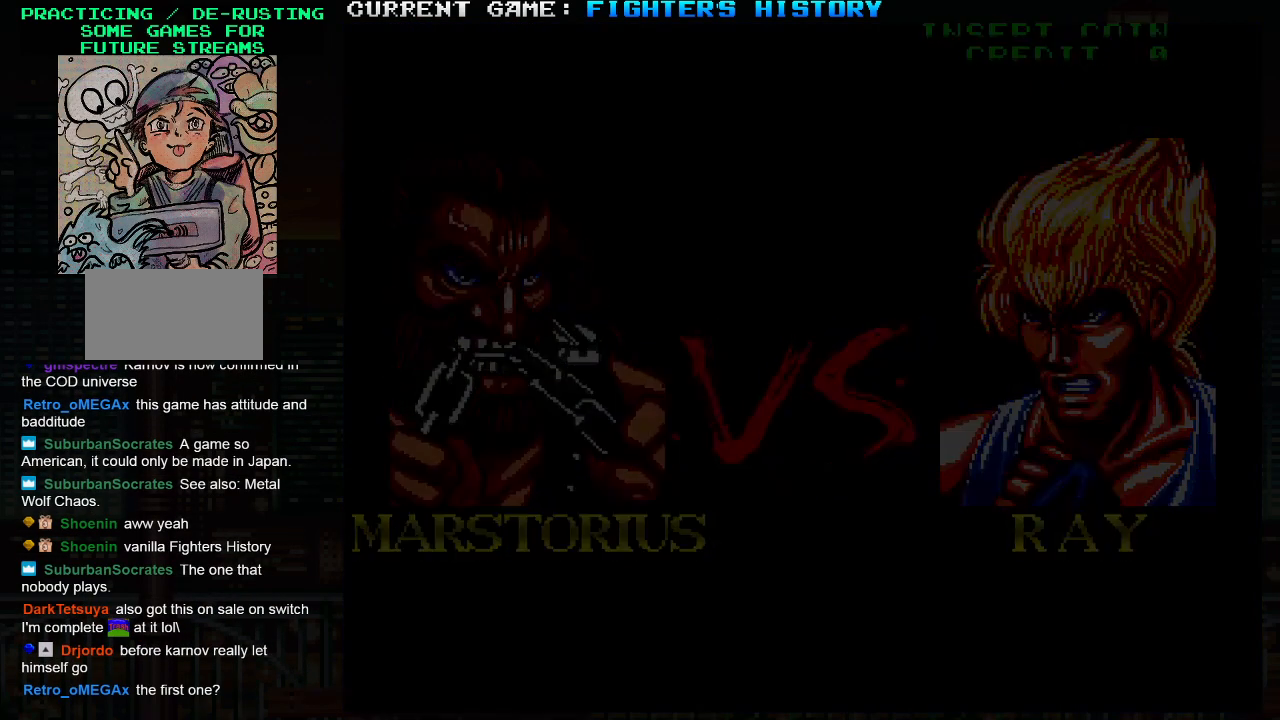
{"buttons": ["CROSS", "CIRCLE", "SQUARE", "TRIANGLE", "R1", "R2"], "left_stick": "center", "events": [[100, "CROSS", "down"], [283, "left_stick", "center"]]}
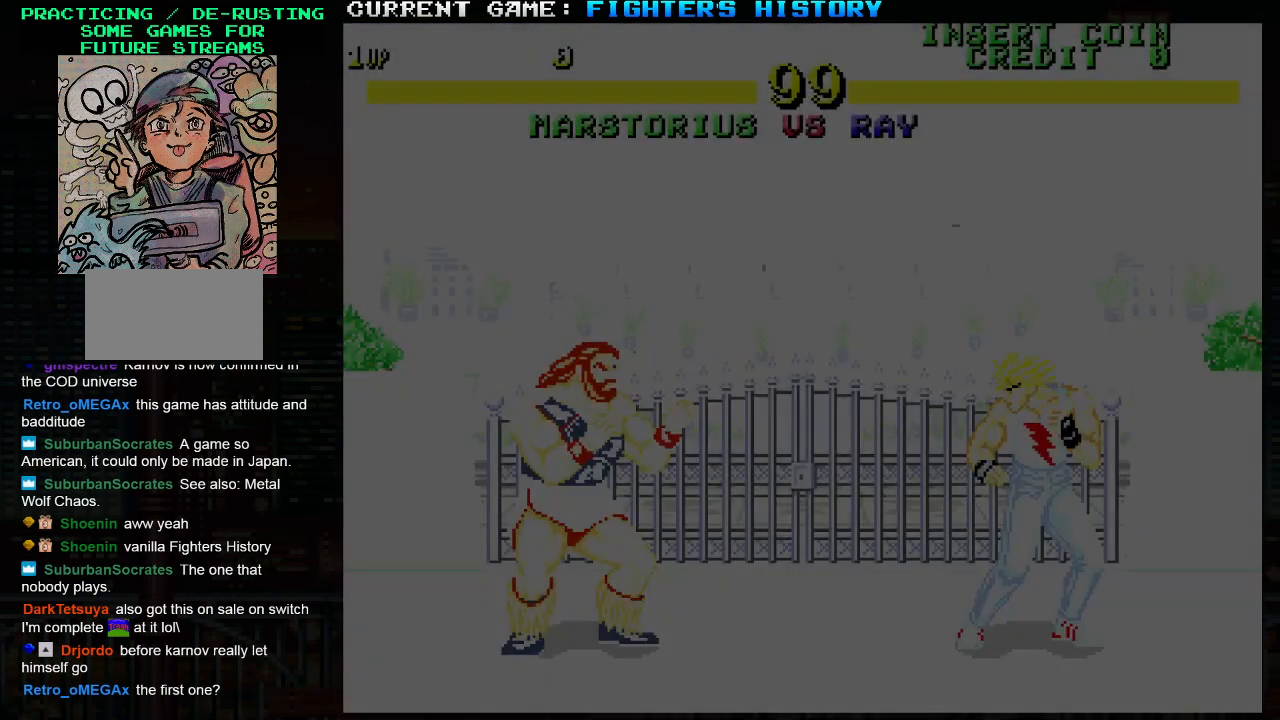
{"buttons": ["CIRCLE", "SQUARE", "TRIANGLE", "R1", "R2"], "left_stick": "center", "events": [[50, "CROSS", "up"], [217, "CROSS", "down"], [300, "CROSS", "up"]]}
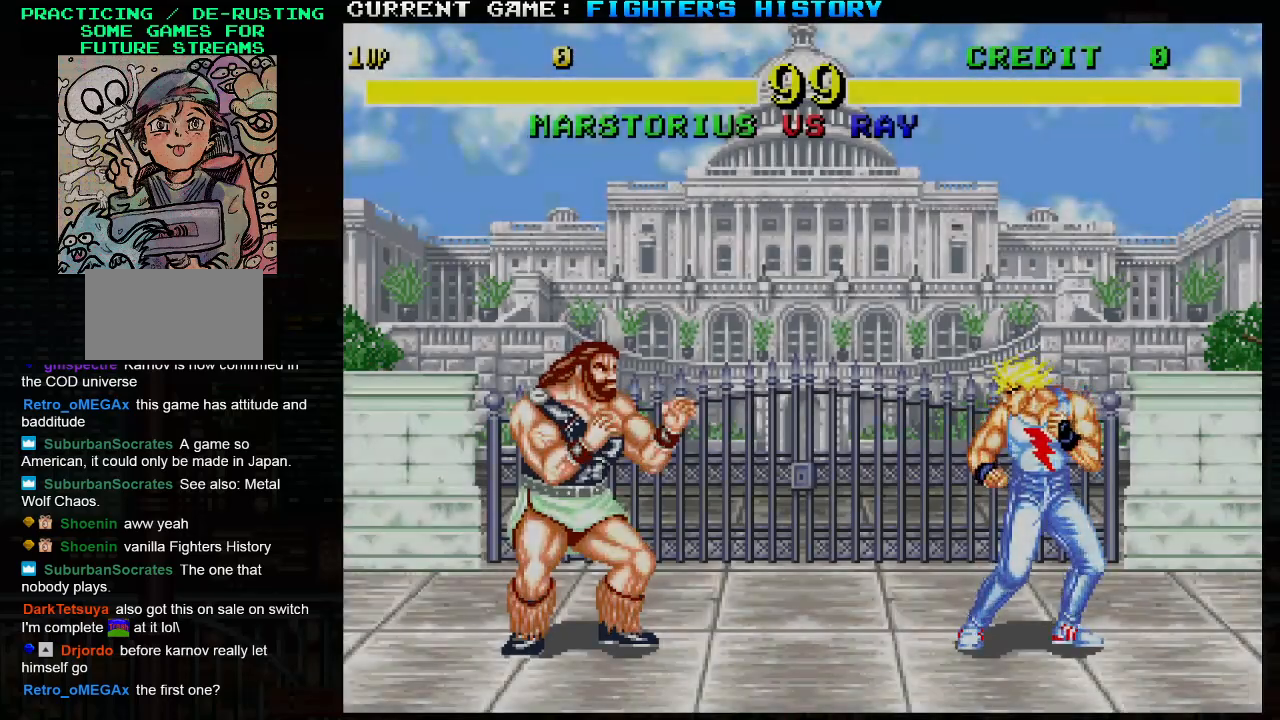
{"buttons": ["CIRCLE", "SQUARE", "TRIANGLE", "R1", "R2"], "left_stick": "center", "events": []}
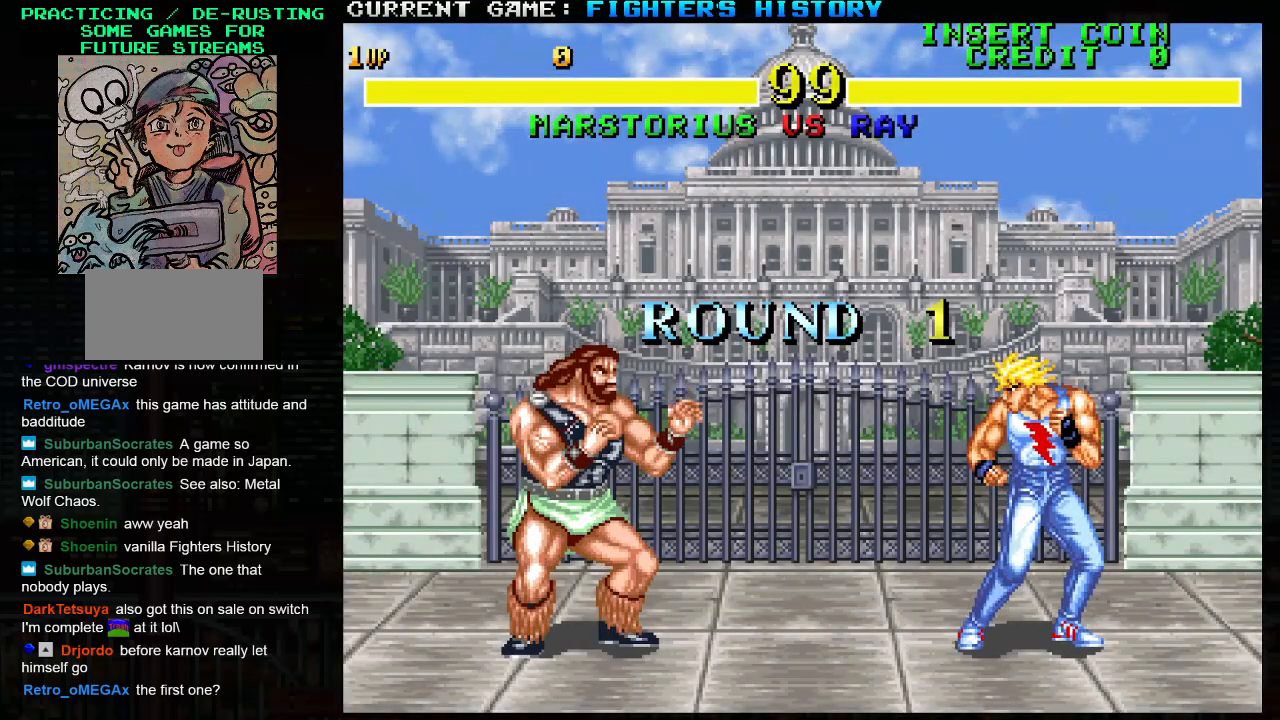
{"buttons": [], "left_stick": "center", "events": [[67, "CIRCLE", "up"], [83, "R2", "up"], [133, "SQUARE", "up"], [150, "R1", "up"], [150, "TRIANGLE", "up"]]}
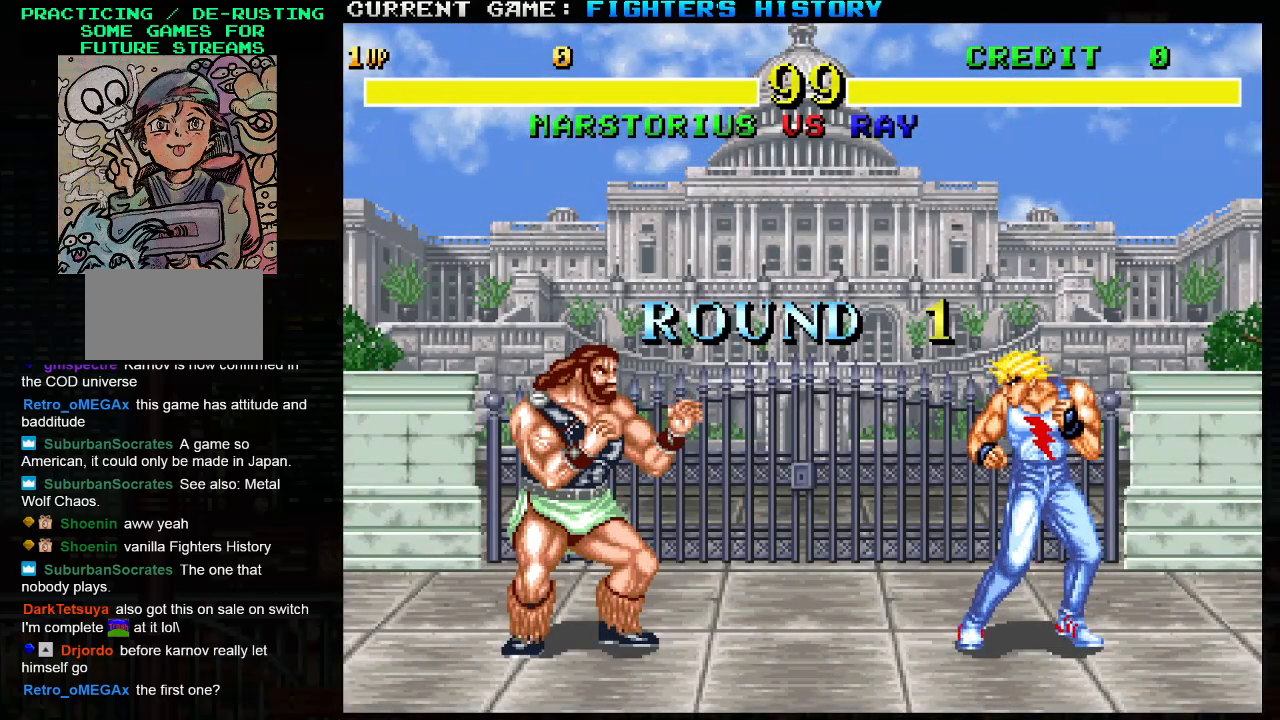
{"buttons": [], "left_stick": "center", "events": []}
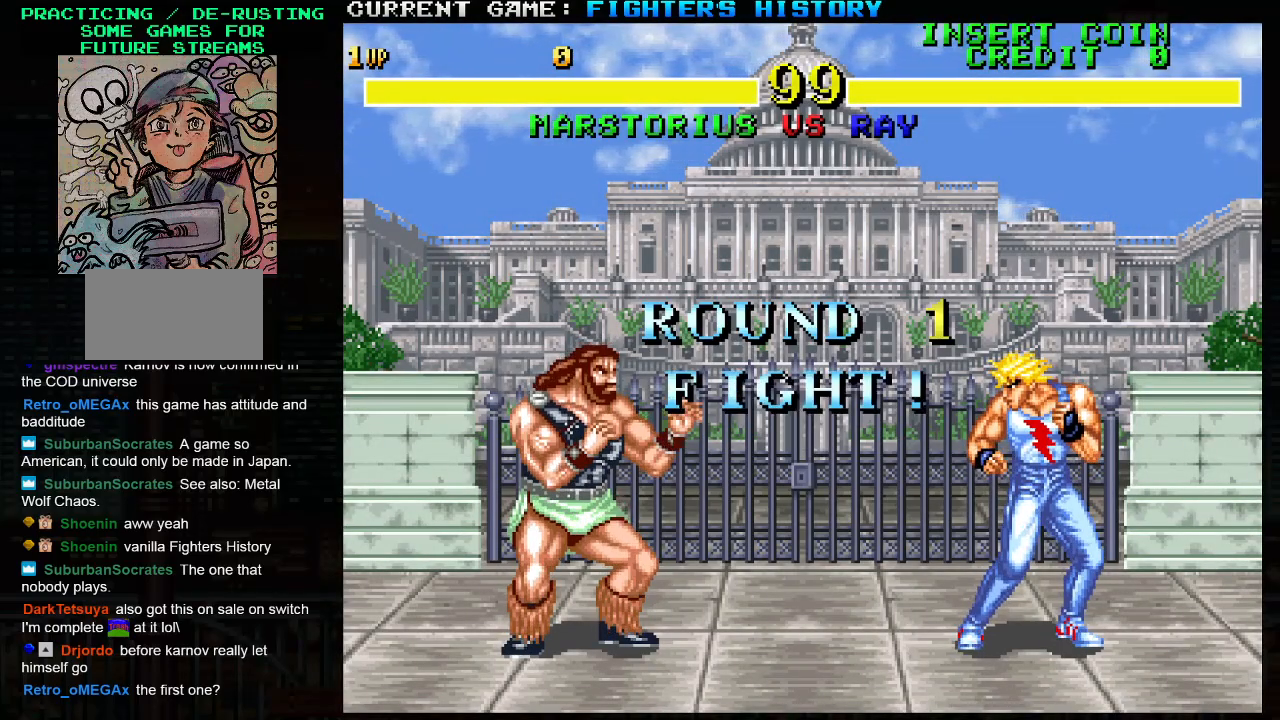
{"buttons": [], "left_stick": "left", "events": [[483, "left_stick", "left"]]}
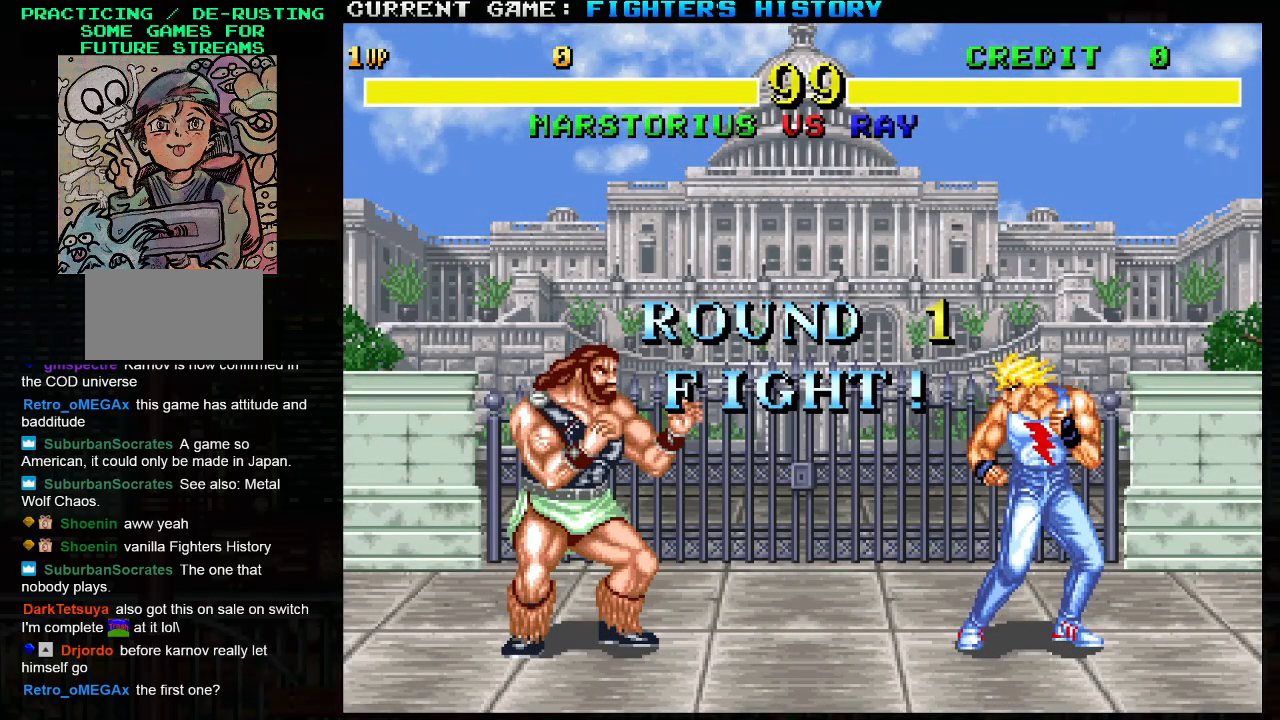
{"buttons": [], "left_stick": "center", "events": [[183, "left_stick", "center"]]}
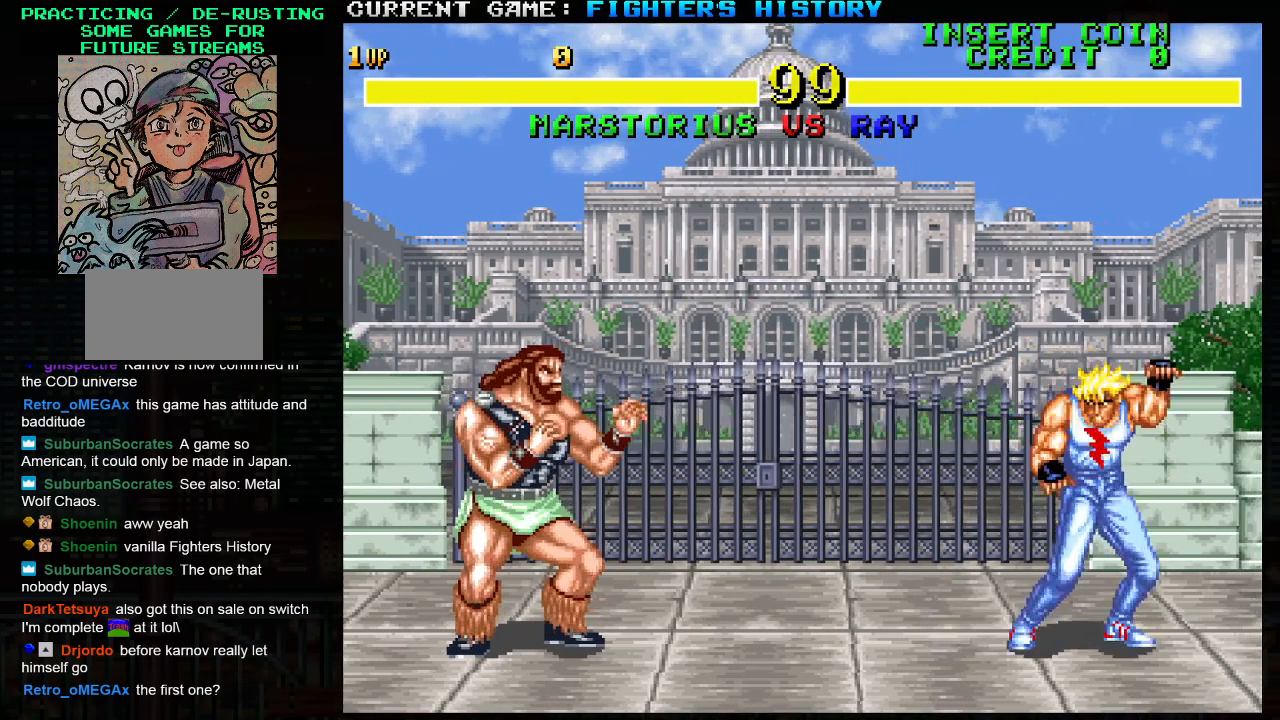
{"buttons": [], "left_stick": "up-right", "events": [[200, "left_stick", "right"], [333, "left_stick", "up-right"]]}
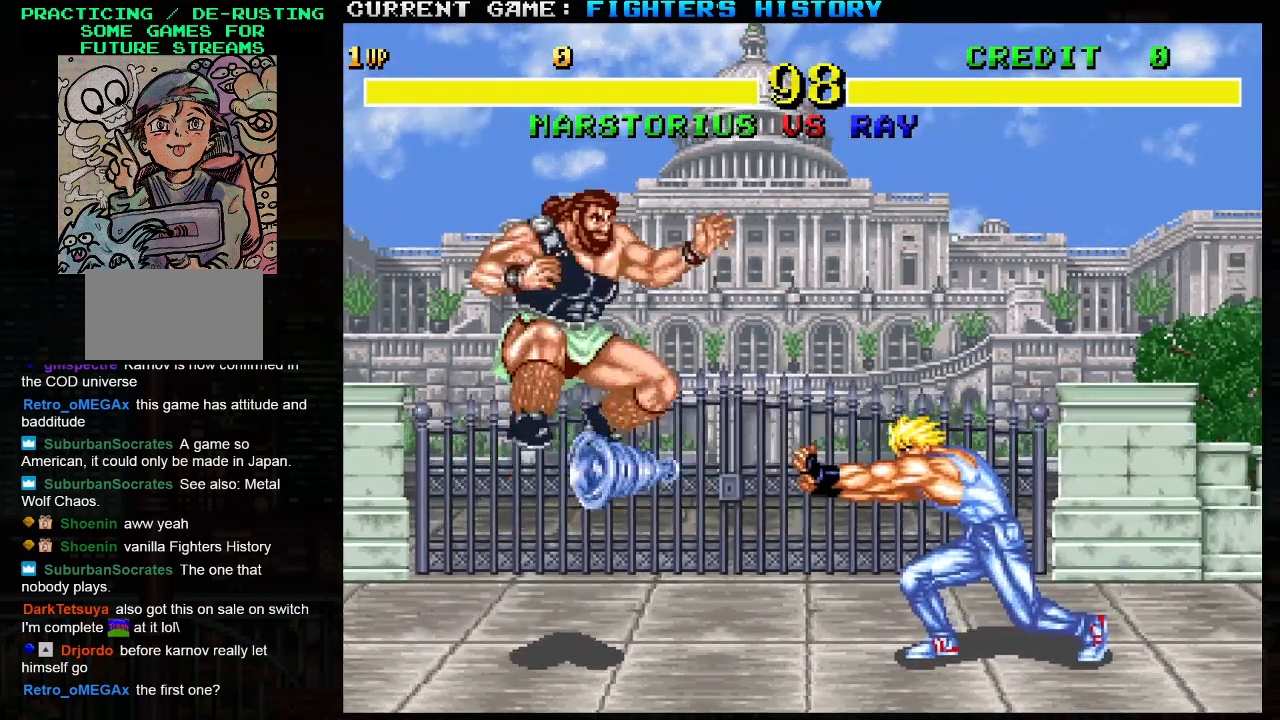
{"buttons": [], "left_stick": "down-left", "events": [[83, "left_stick", "center"], [250, "left_stick", "down-left"], [350, "R2", "down"], [467, "R2", "up"]]}
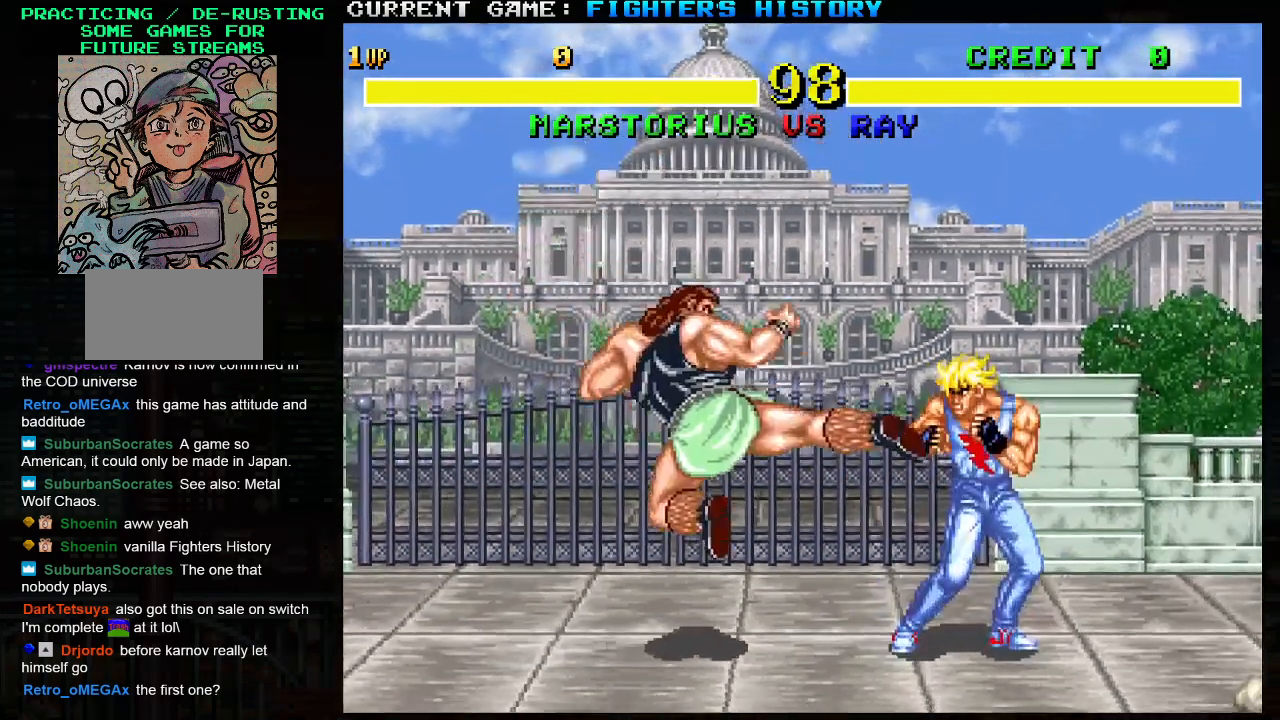
{"buttons": [], "left_stick": "right", "events": [[67, "left_stick", "center"], [283, "left_stick", "right"]]}
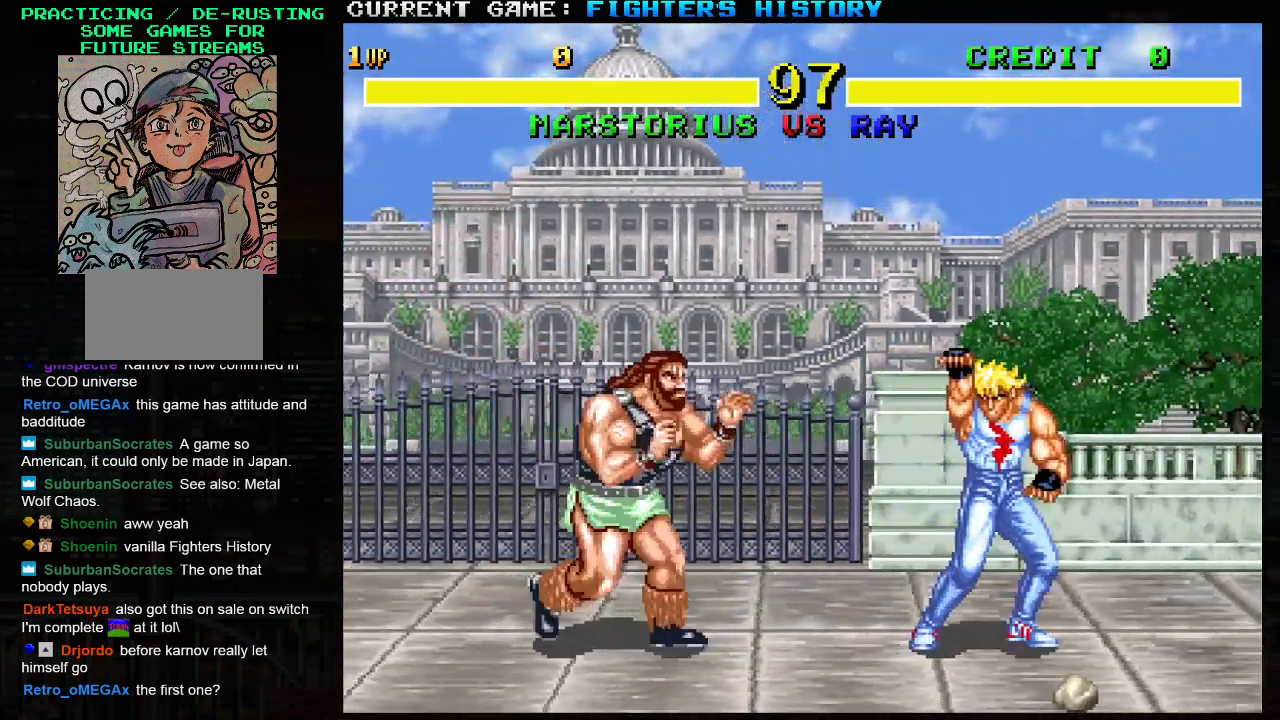
{"buttons": [], "left_stick": "center", "events": [[133, "left_stick", "up-right"], [367, "left_stick", "center"]]}
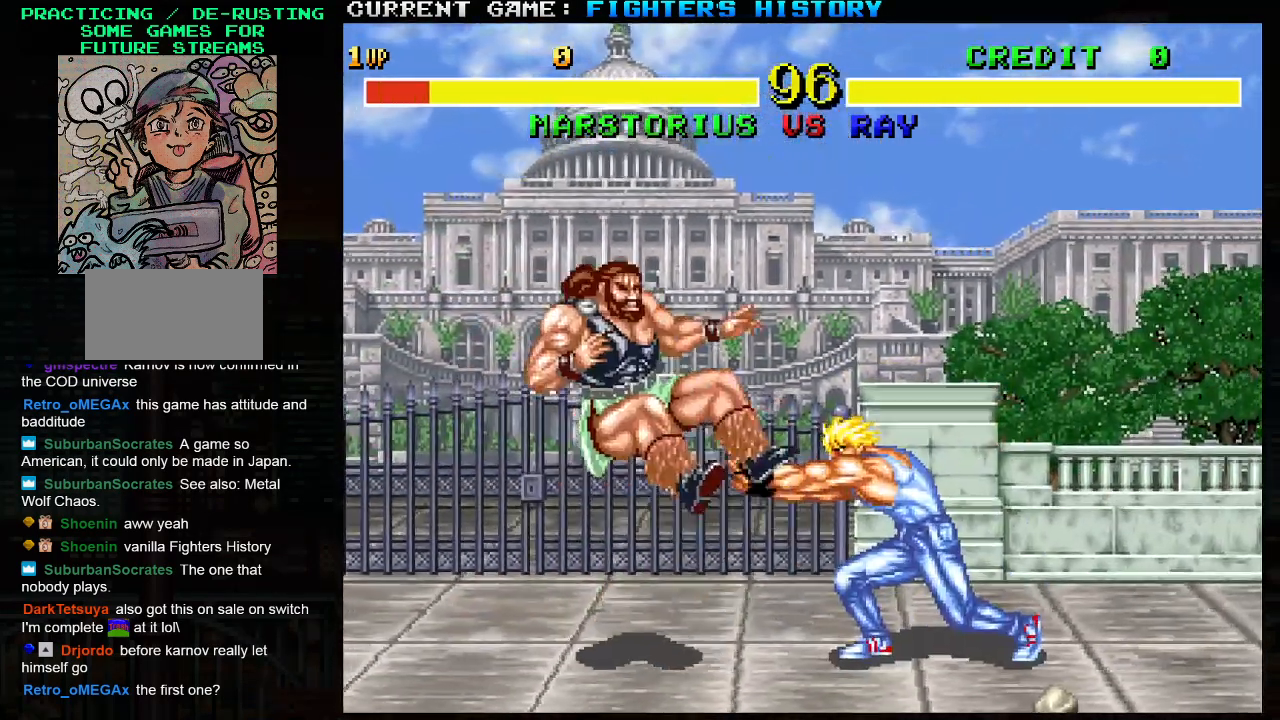
{"buttons": [], "left_stick": "center", "events": []}